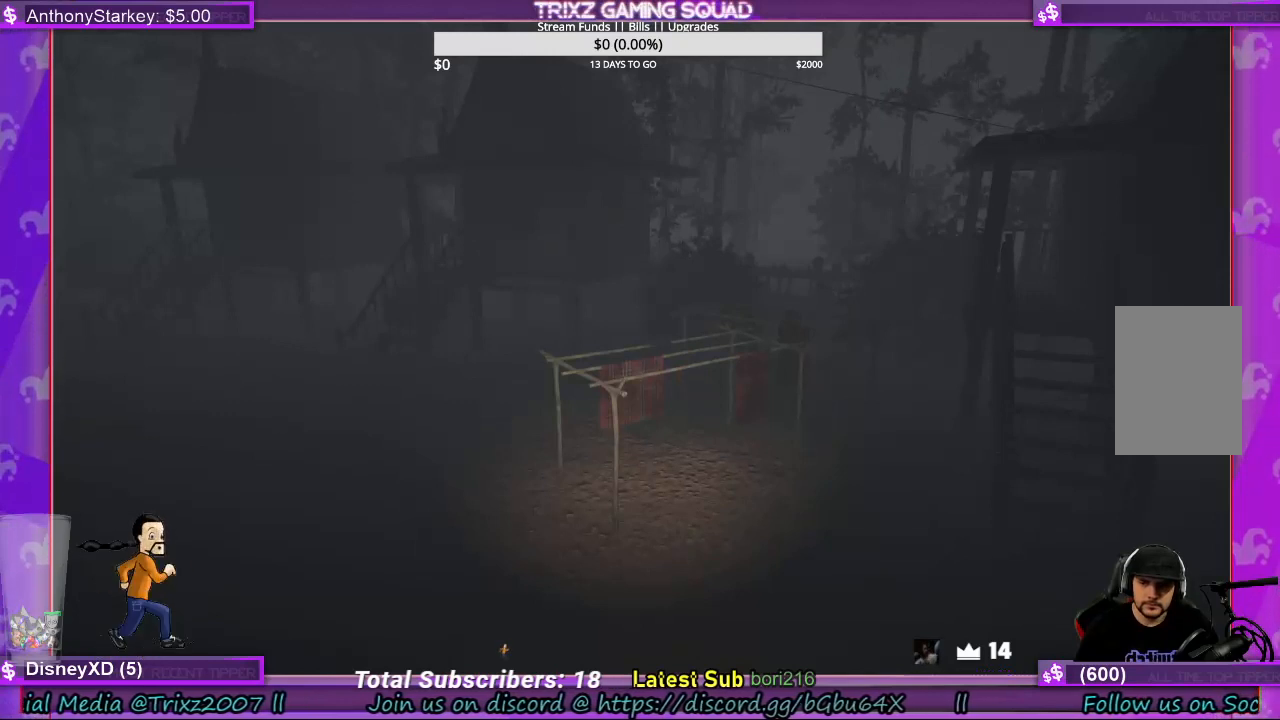
Gameplay with keyboard and mouse; each line is a JSON object with the keys and mouse buttons held at the frame after it. "events" lists presses ("down") and releases ("up") of "a", "ctrl", "d", "e", "f", "q", "r", "s", "shift", "space", "tab", "w", "mouse_left", "mouse_wheel", "mouse_right", "mouse_mb4" and "mouse_mb5" between this image and that frame as [ms after this image, input, new state], when the widget could be followed in between. "mouse_left", "mouse_wheel", "mouse_right", "mouse_mb4", "mouse_mb5" = the "left", "wheel", "right", "mb4", "mb5" buttons of the "mouse" list. No other keys are recorded. "wheel" means that the mouse wheel is clicked or scrolled. Mouse movement is not recorded.
{"keys": [], "mouse": [], "events": [[333, "mouse_left", "down"], [433, "mouse_left", "up"]]}
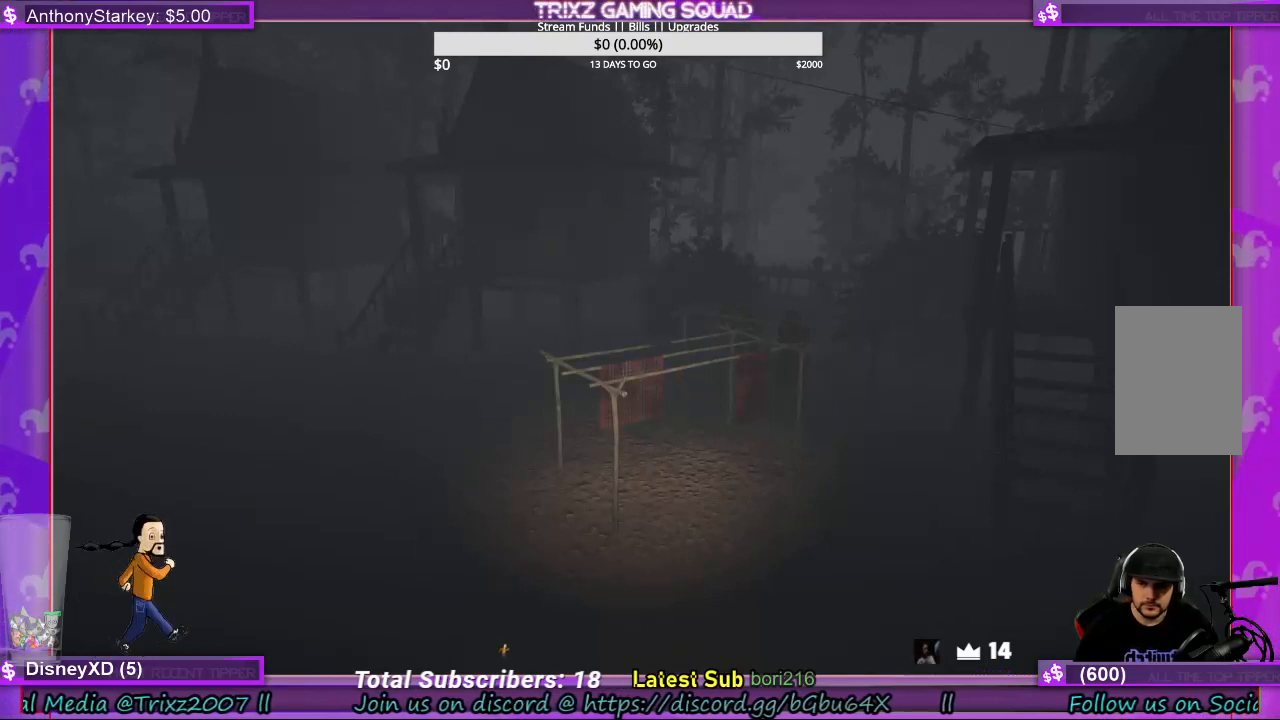
{"keys": [], "mouse": [], "events": []}
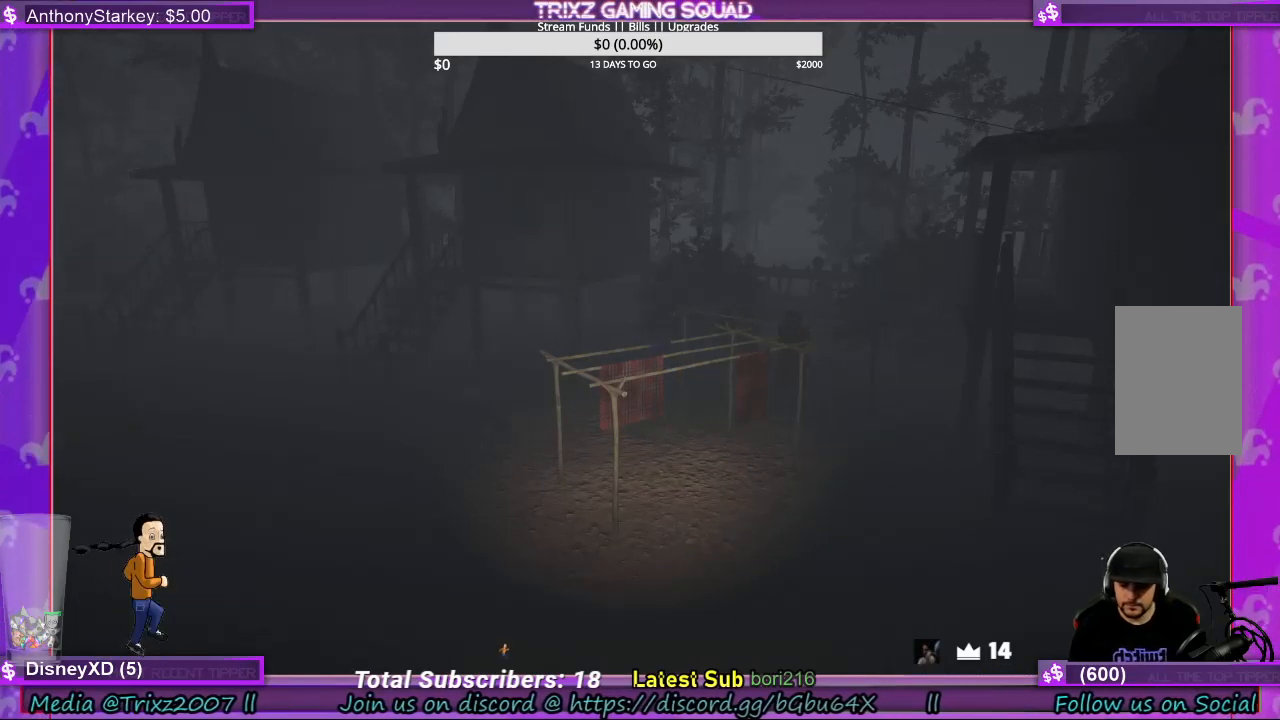
{"keys": [], "mouse": [], "events": [[400, "s", "down"], [467, "s", "up"]]}
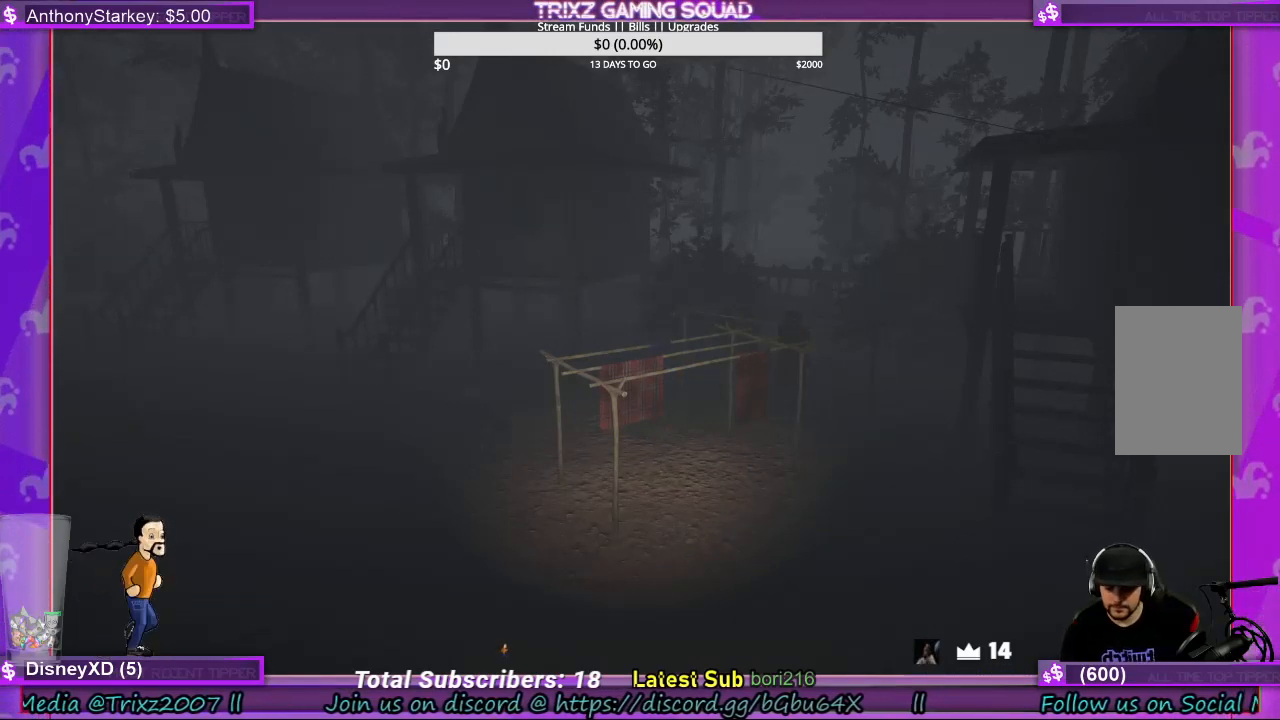
{"keys": ["shift"], "mouse": [], "events": [[67, "e", "down"], [100, "e", "up"], [167, "space", "down"], [200, "space", "up"], [433, "shift", "down"]]}
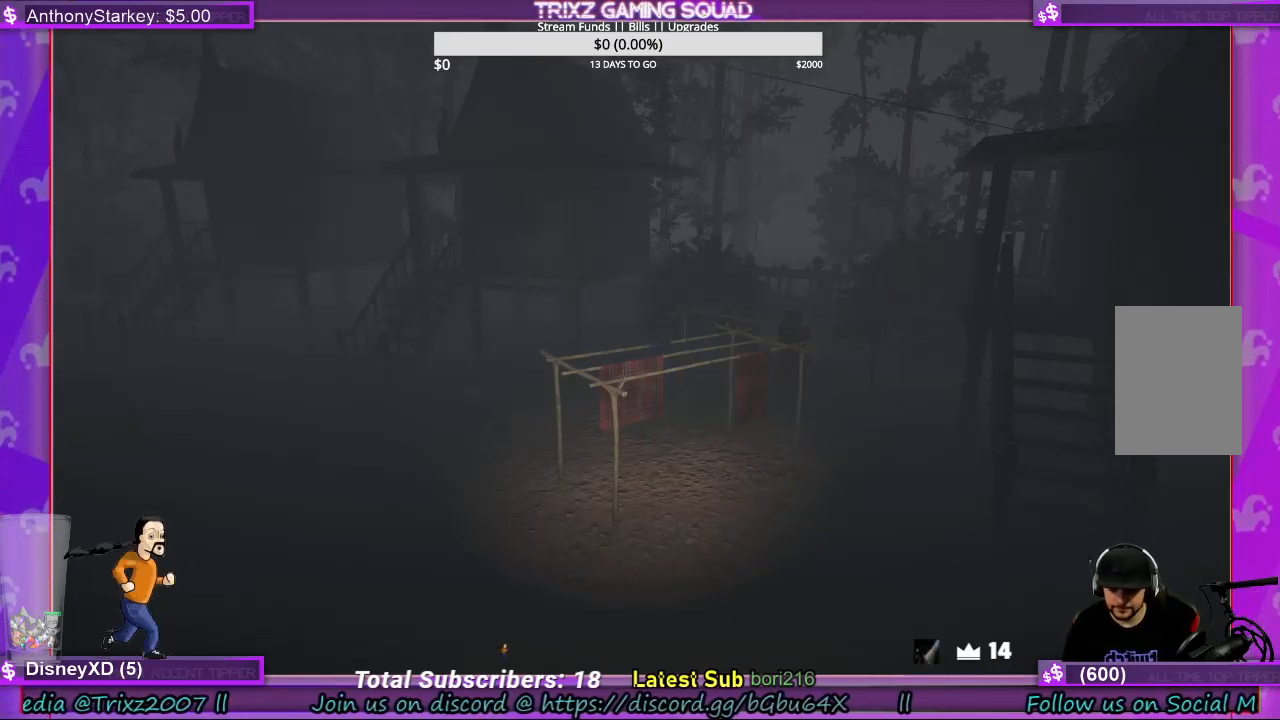
{"keys": [], "mouse": [], "events": [[133, "shift", "up"]]}
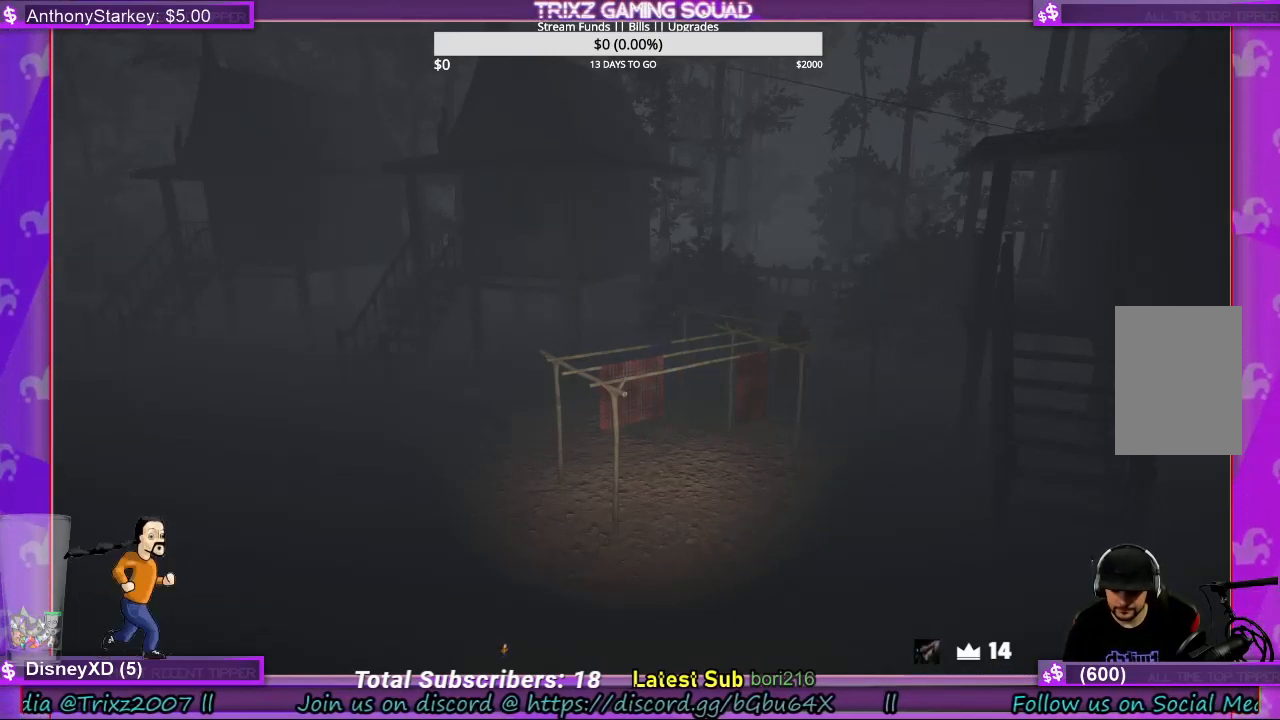
{"keys": ["s"], "mouse": [], "events": [[333, "r", "down"], [400, "r", "up"], [467, "s", "down"]]}
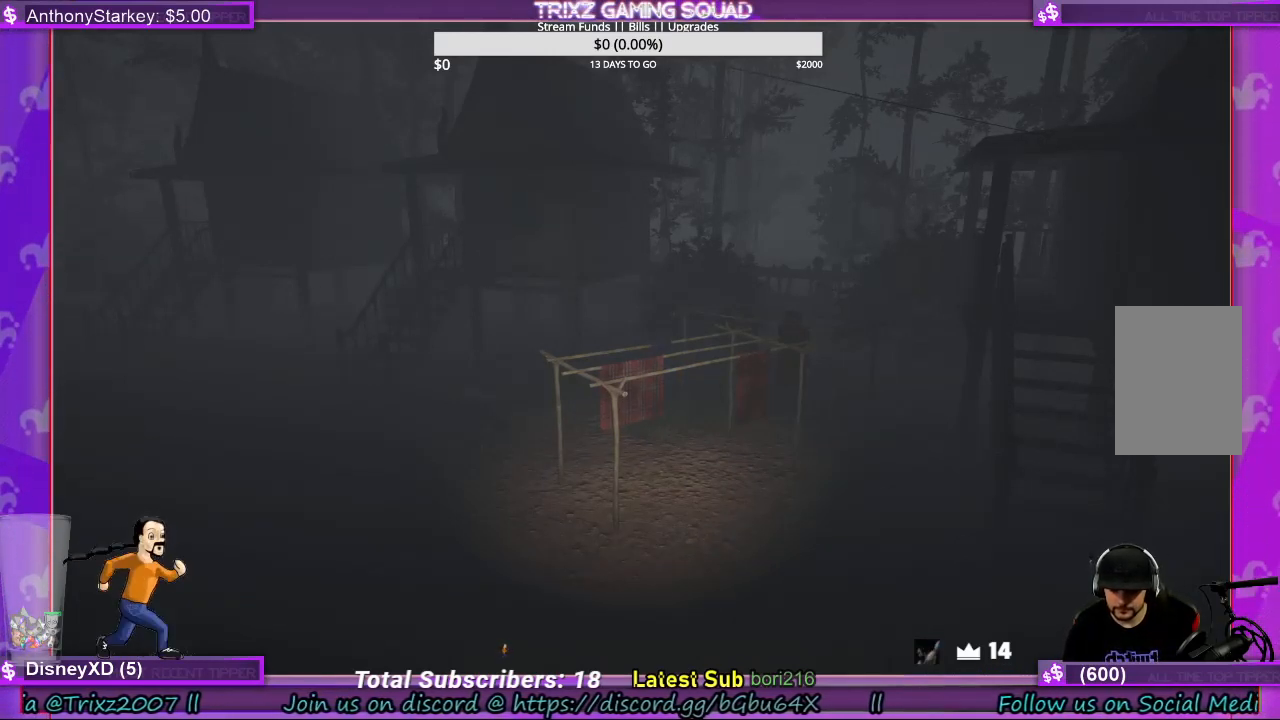
{"keys": [], "mouse": [], "events": [[33, "s", "up"], [33, "space", "down"], [100, "space", "up"], [367, "s", "down"], [467, "s", "up"]]}
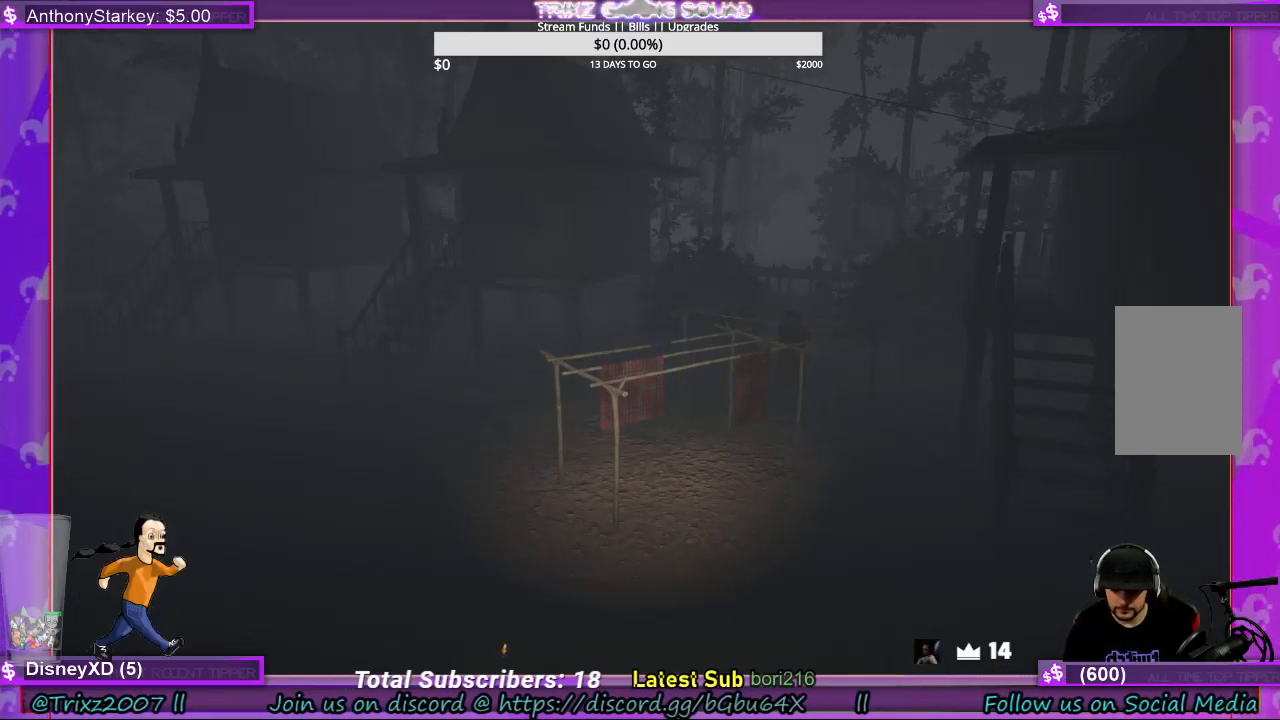
{"keys": ["d"], "mouse": [], "events": [[233, "e", "down"], [300, "e", "up"], [367, "a", "down"], [467, "a", "up"], [467, "s", "down"], [500, "d", "down"], [500, "s", "up"]]}
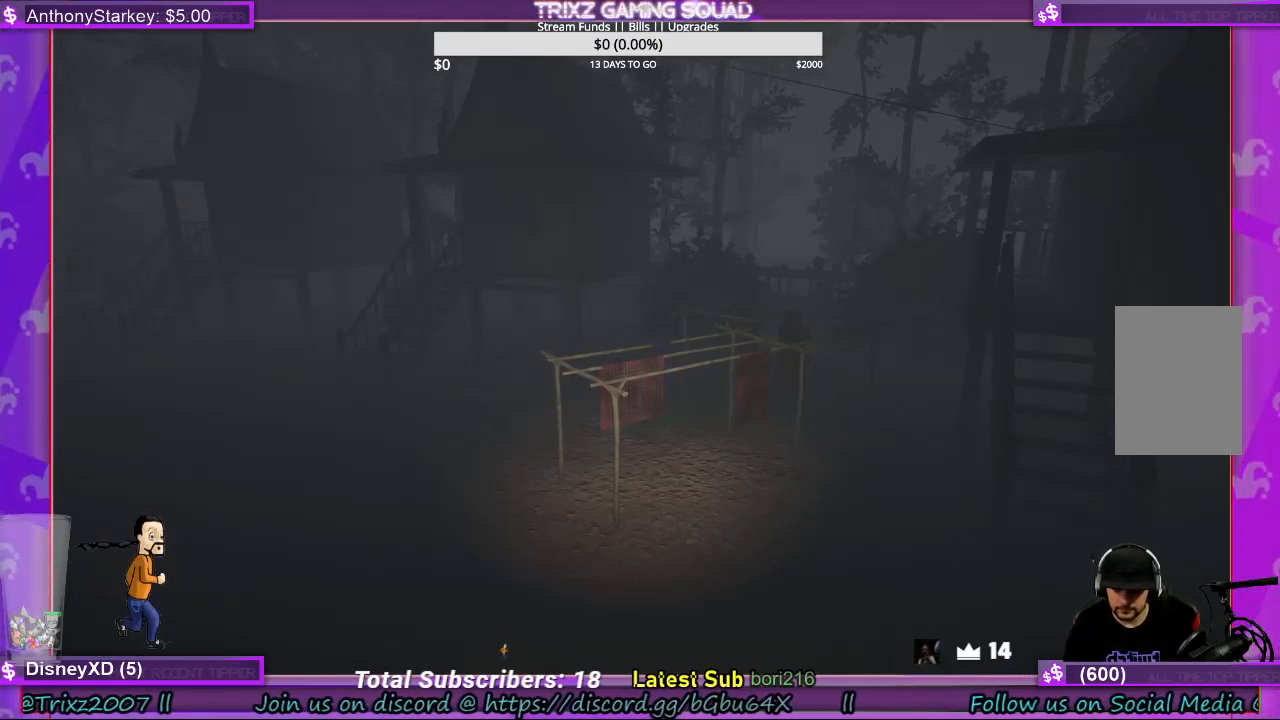
{"keys": [], "mouse": [], "events": [[133, "d", "up"]]}
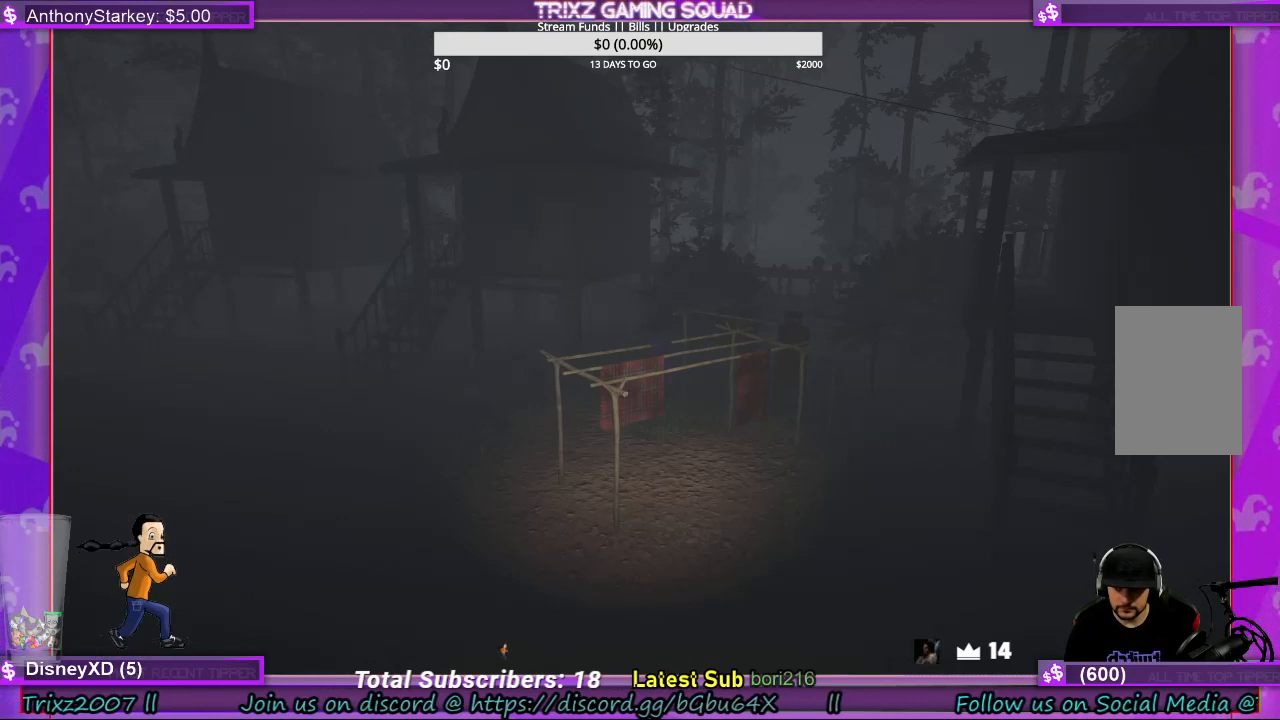
{"keys": [], "mouse": [], "events": []}
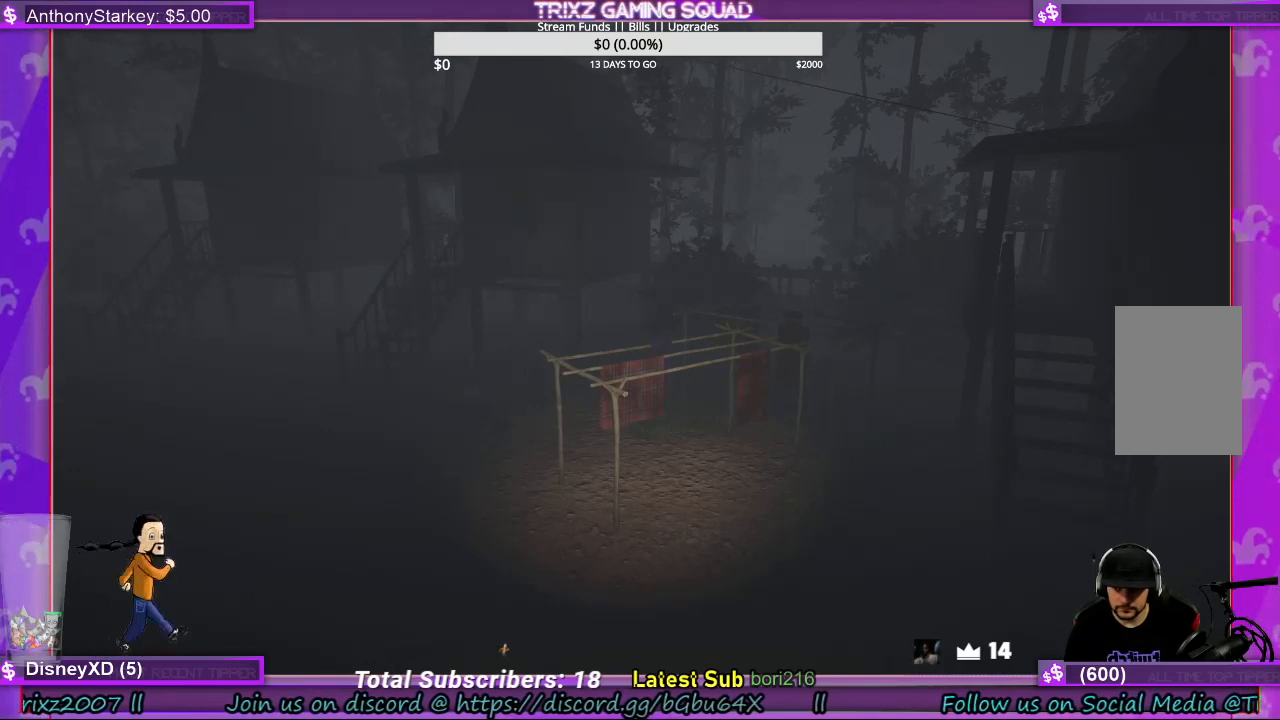
{"keys": [], "mouse": [], "events": []}
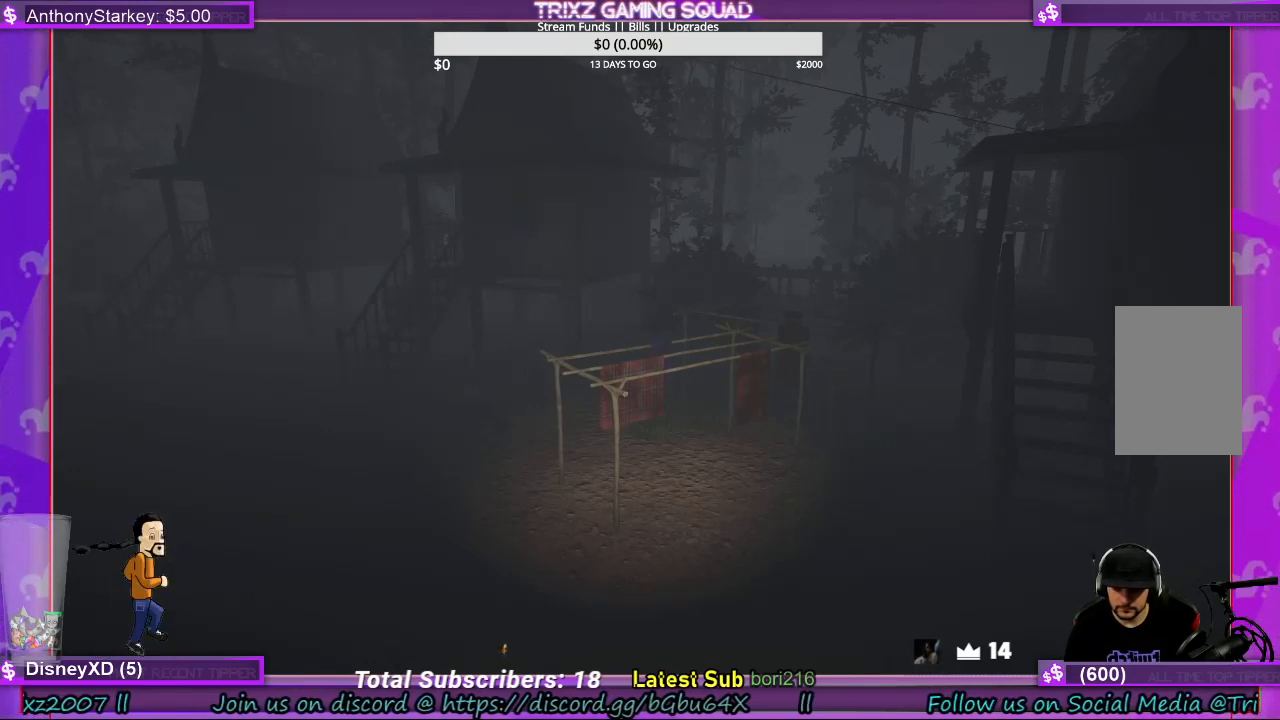
{"keys": ["d"], "mouse": [], "events": [[67, "w", "down"], [100, "w", "up"], [200, "e", "down"], [267, "e", "up"], [333, "space", "down"], [433, "space", "up"], [467, "d", "down"]]}
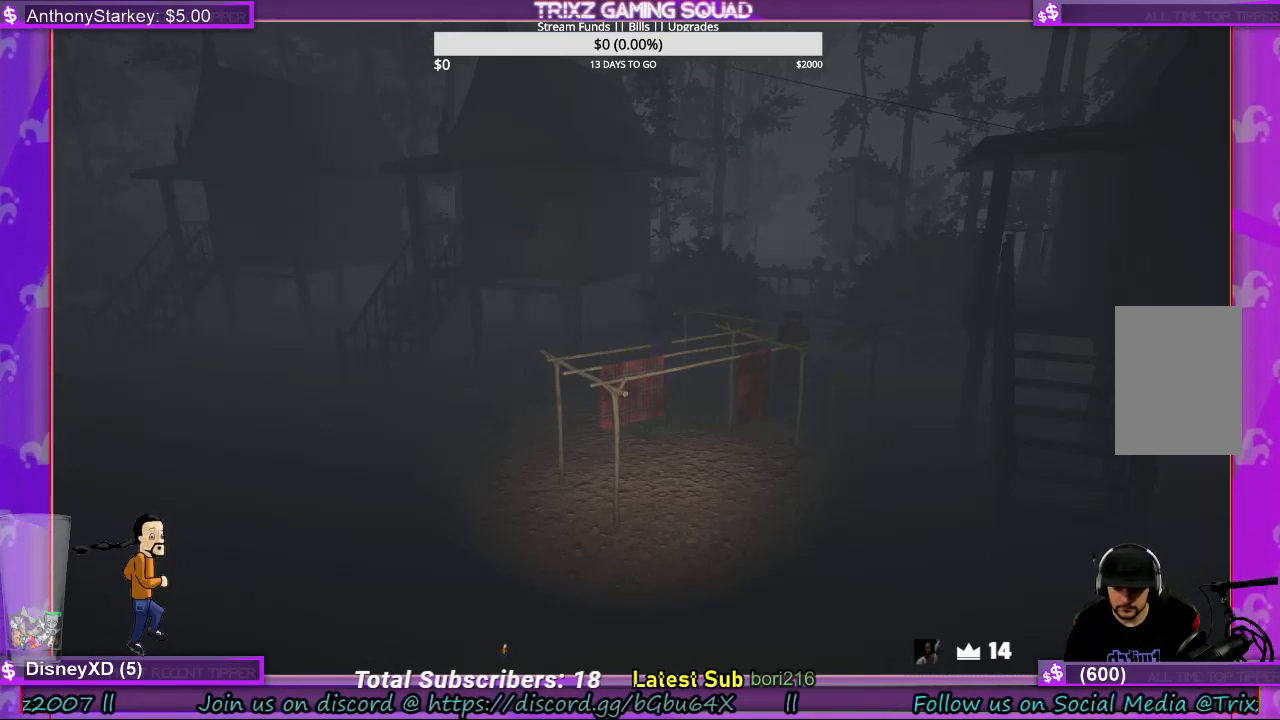
{"keys": [], "mouse": [], "events": [[33, "d", "up"], [333, "space", "down"], [433, "space", "up"]]}
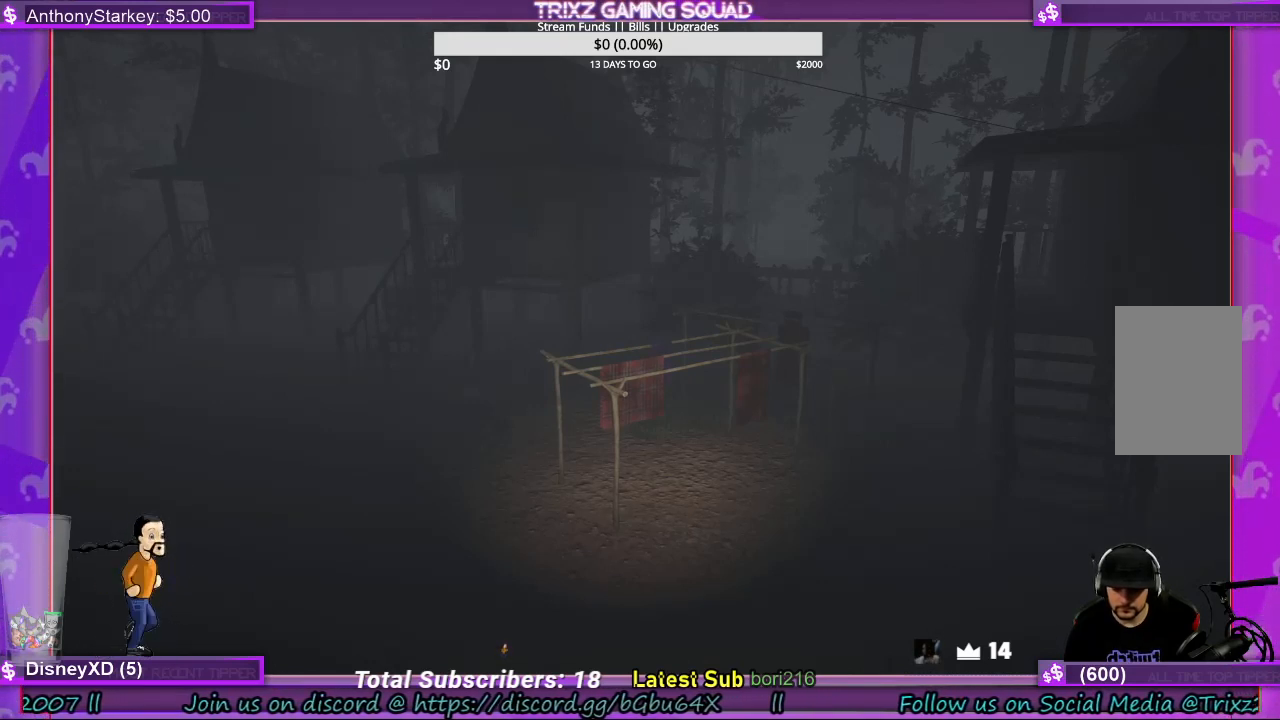
{"keys": ["e"], "mouse": [], "events": [[300, "s", "down"], [367, "s", "up"], [500, "e", "down"]]}
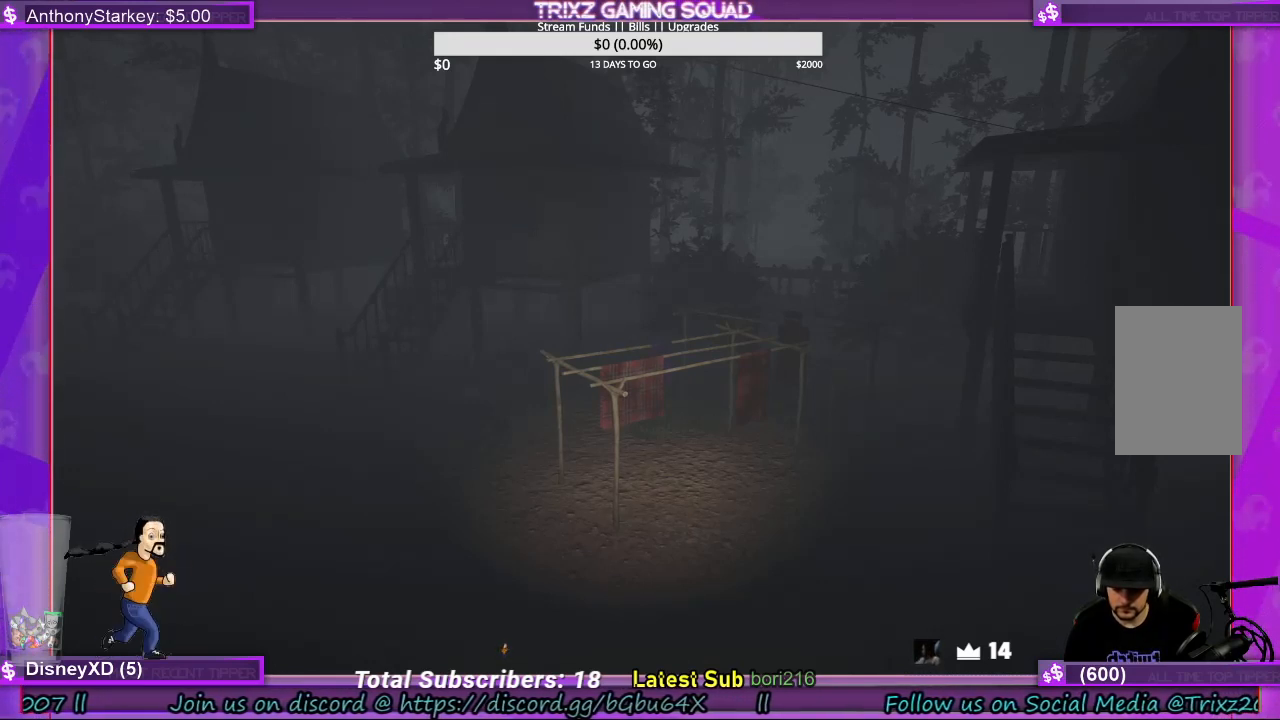
{"keys": [], "mouse": [], "events": [[67, "e", "up"], [100, "space", "down"], [200, "space", "up"]]}
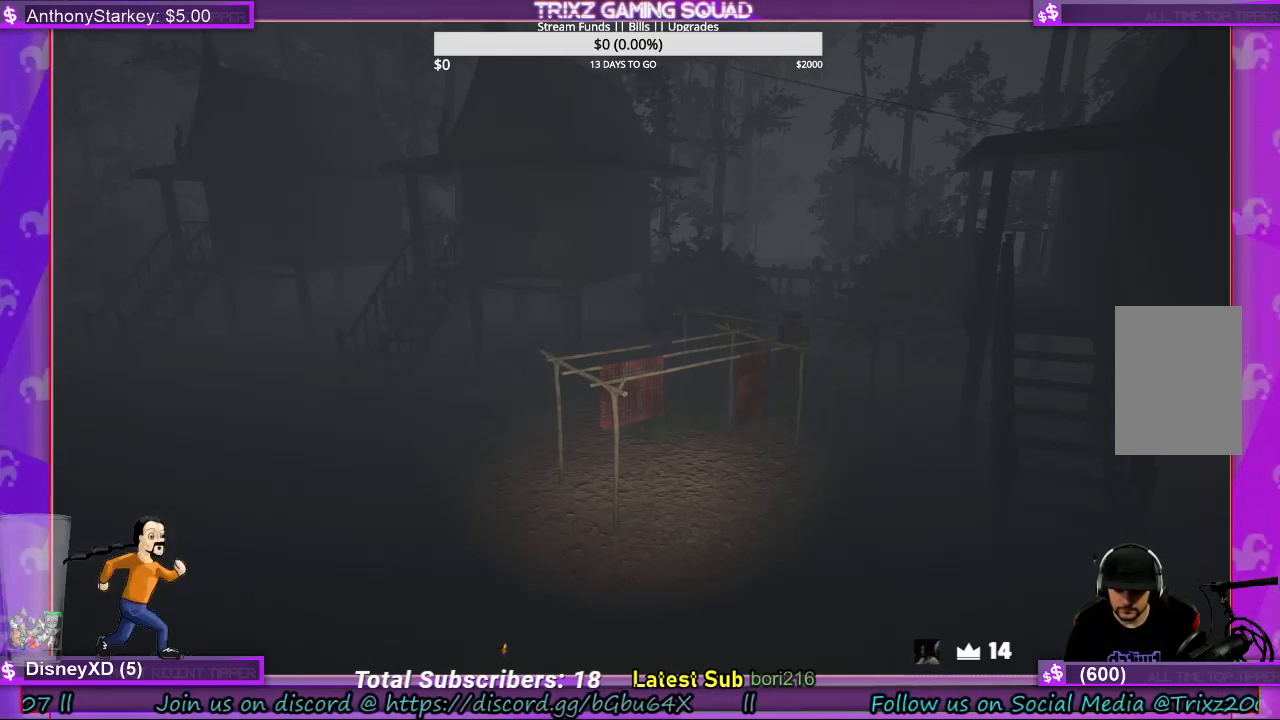
{"keys": [], "mouse": [], "events": [[167, "s", "down"], [233, "s", "up"], [333, "r", "down"], [367, "r", "up"]]}